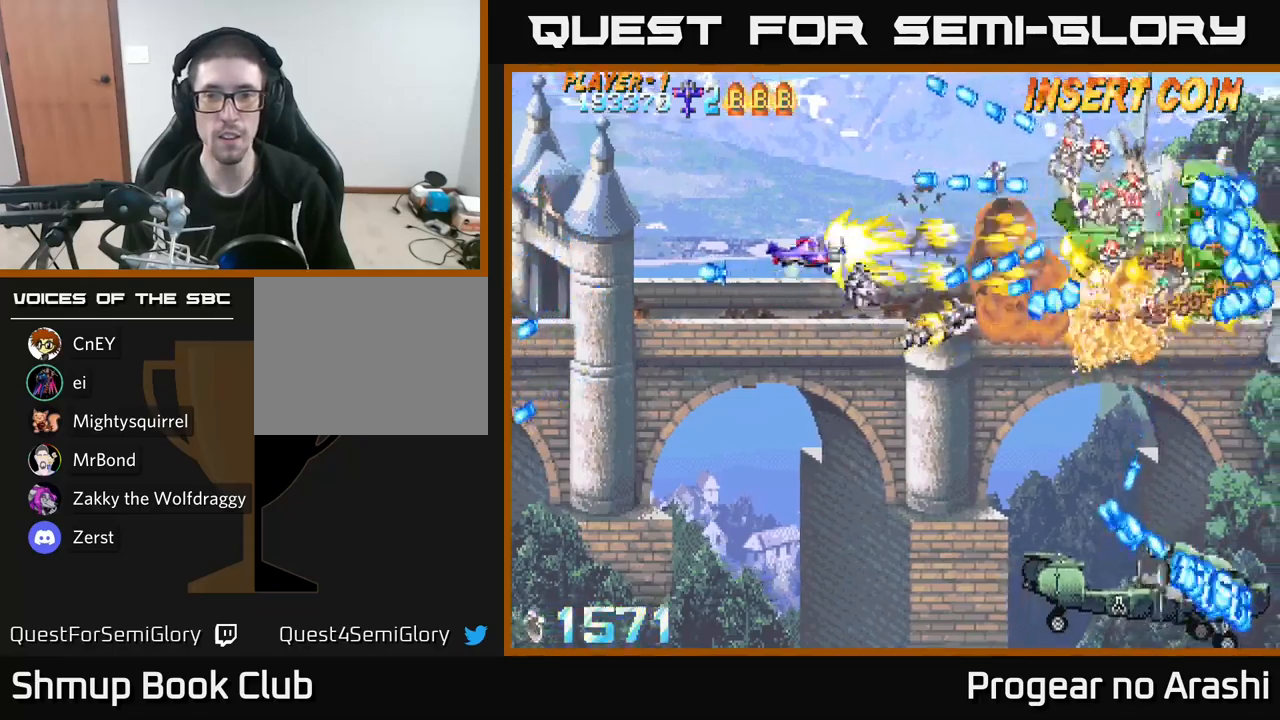
Gameplay with a controller (Xbox layout); each line is a JSON object with the inputs held at the frame after it. "events" lists button and stick changes between this image and that frame as [ms after this image, input, new state], when the widget could be followed in between.
{"buttons": ["X"], "left_stick": "center", "right_stick": "center", "events": [[284, "DPAD_RIGHT", "down"], [367, "DPAD_RIGHT", "up"]]}
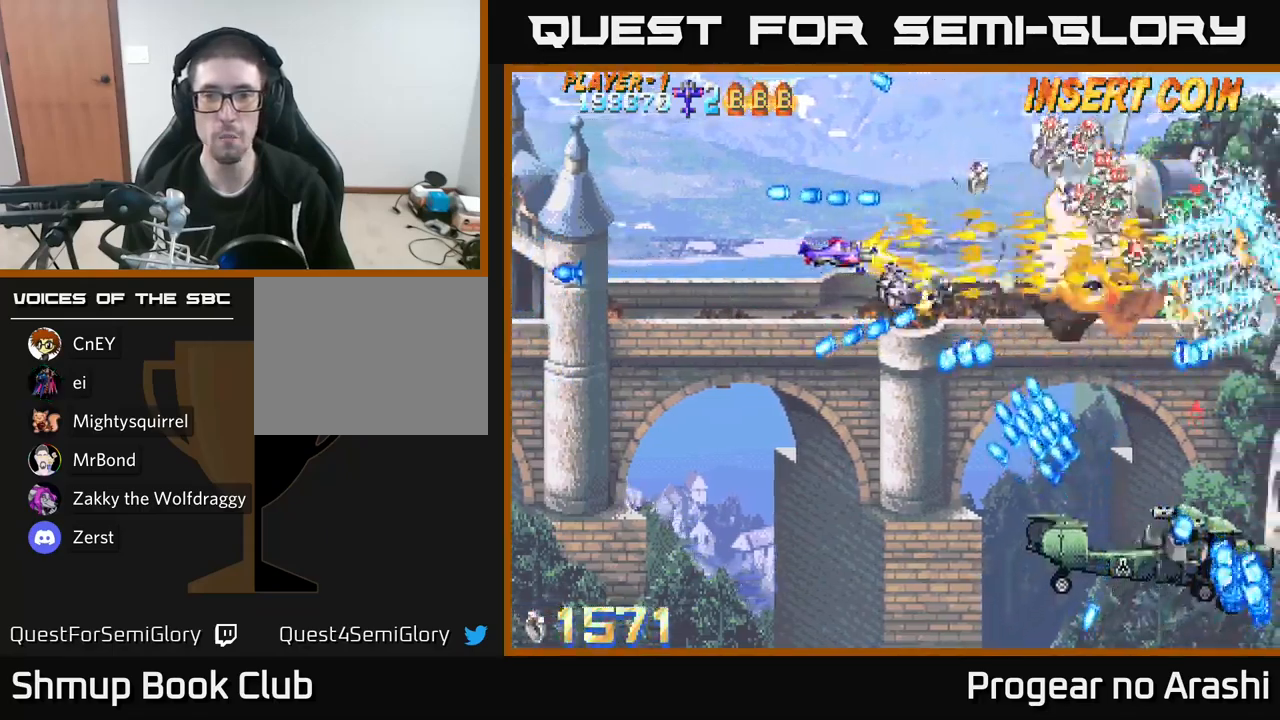
{"buttons": ["A", "DPAD_DOWN", "DPAD_LEFT"], "left_stick": "center", "right_stick": "center", "events": [[50, "DPAD_LEFT", "down"], [184, "DPAD_LEFT", "up"], [217, "A", "down"], [250, "X", "up"], [367, "DPAD_LEFT", "down"], [500, "DPAD_DOWN", "down"]]}
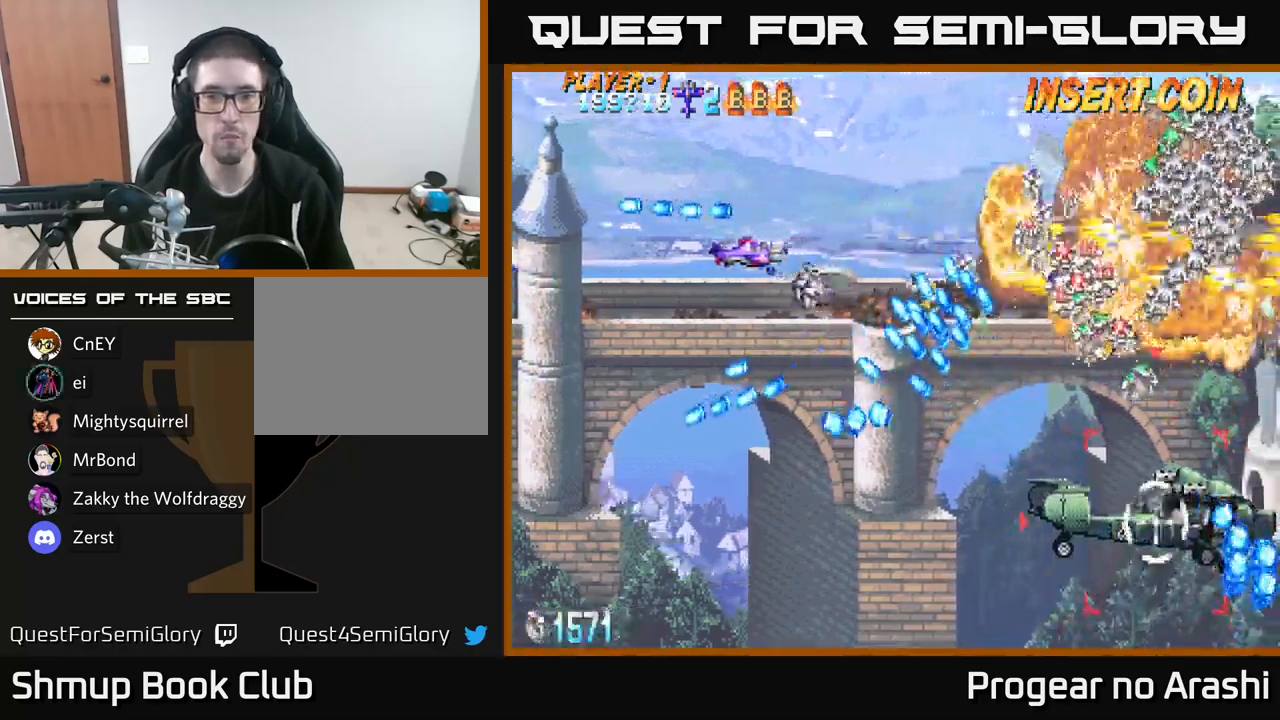
{"buttons": ["A", "DPAD_DOWN", "DPAD_RIGHT"], "left_stick": "center", "right_stick": "center", "events": [[67, "DPAD_DOWN", "up"], [100, "DPAD_DOWN", "down"], [250, "DPAD_LEFT", "up"], [450, "DPAD_RIGHT", "down"]]}
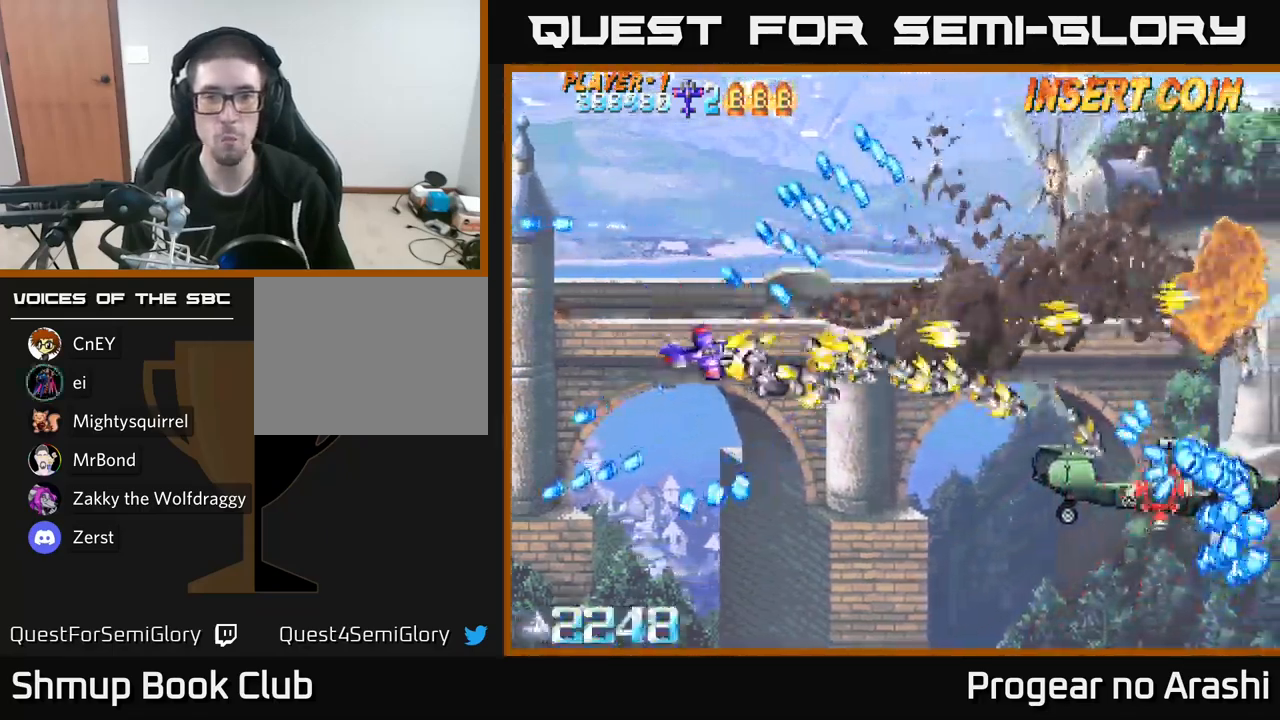
{"buttons": ["A", "DPAD_DOWN", "DPAD_RIGHT"], "left_stick": "center", "right_stick": "center", "events": []}
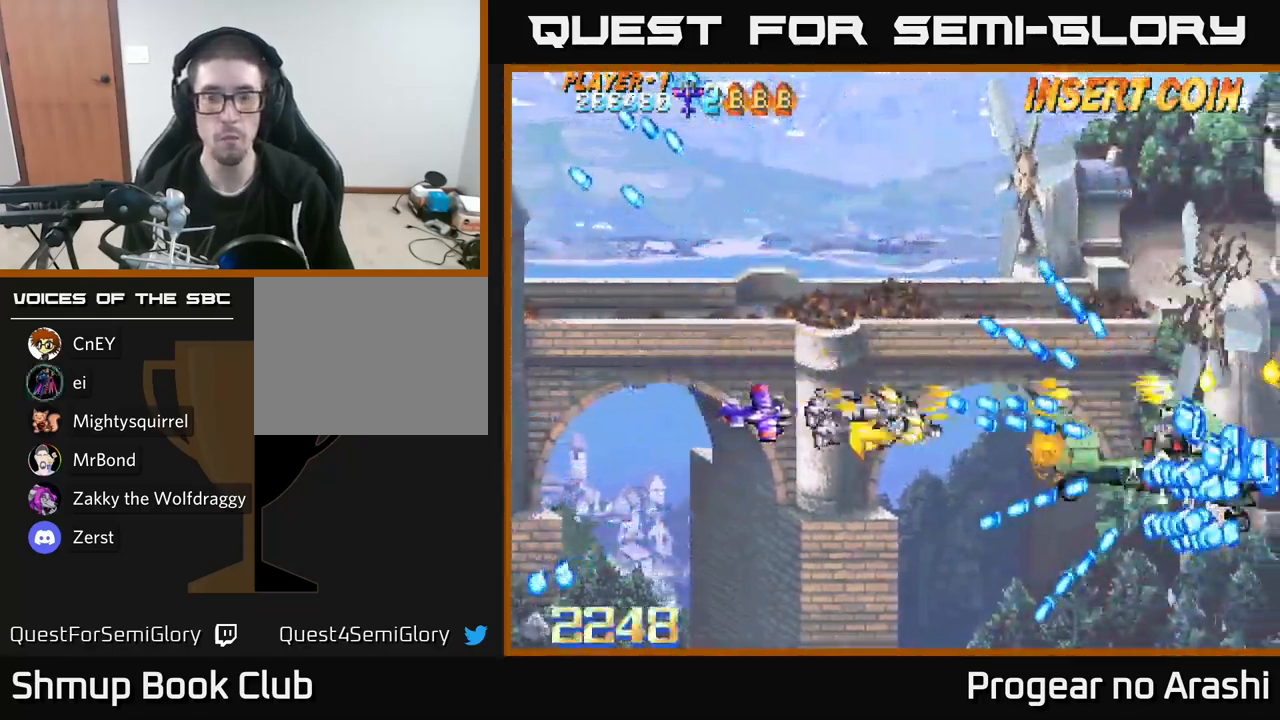
{"buttons": ["A", "DPAD_RIGHT"], "left_stick": "center", "right_stick": "center", "events": [[67, "DPAD_DOWN", "up"], [117, "DPAD_DOWN", "down"], [117, "DPAD_RIGHT", "up"], [200, "DPAD_RIGHT", "down"], [284, "DPAD_DOWN", "up"], [317, "DPAD_DOWN", "down"], [450, "DPAD_DOWN", "up"]]}
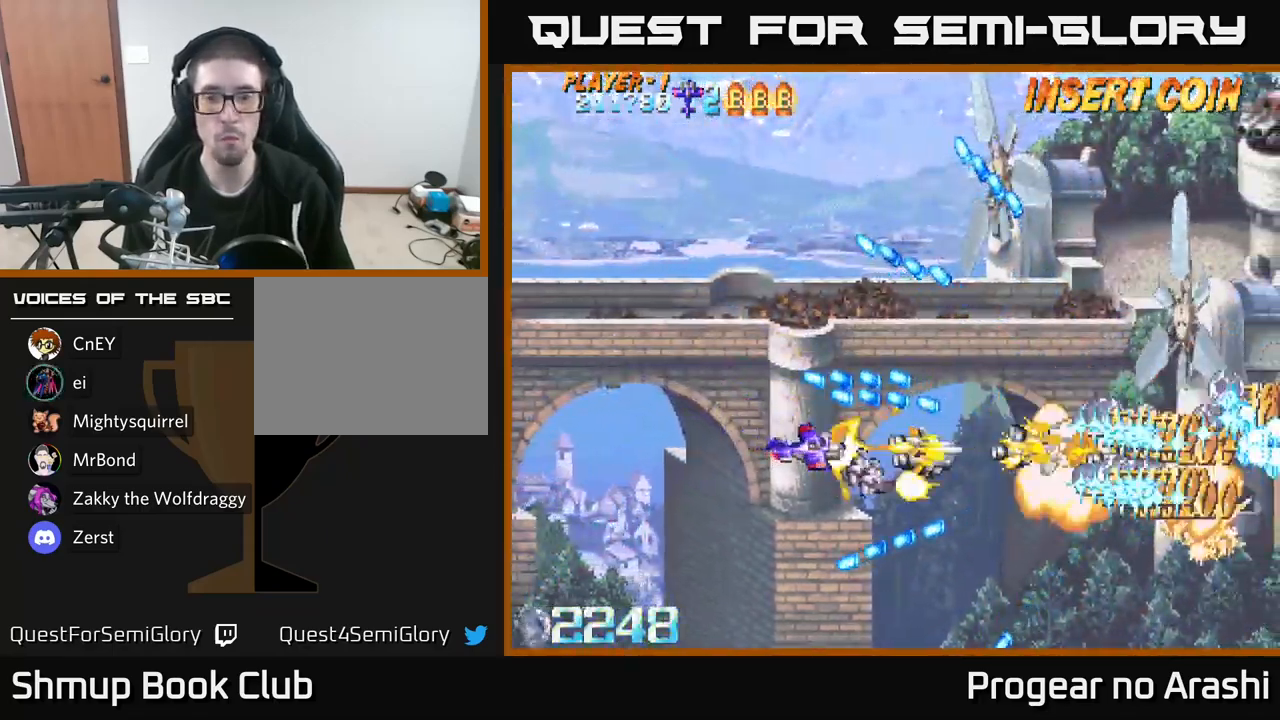
{"buttons": ["X", "DPAD_UP", "DPAD_RIGHT"], "left_stick": "center", "right_stick": "center", "events": [[200, "DPAD_RIGHT", "up"], [200, "X", "down"], [217, "A", "up"], [217, "DPAD_UP", "down"], [234, "DPAD_LEFT", "down"], [317, "DPAD_LEFT", "up"], [350, "DPAD_RIGHT", "down"]]}
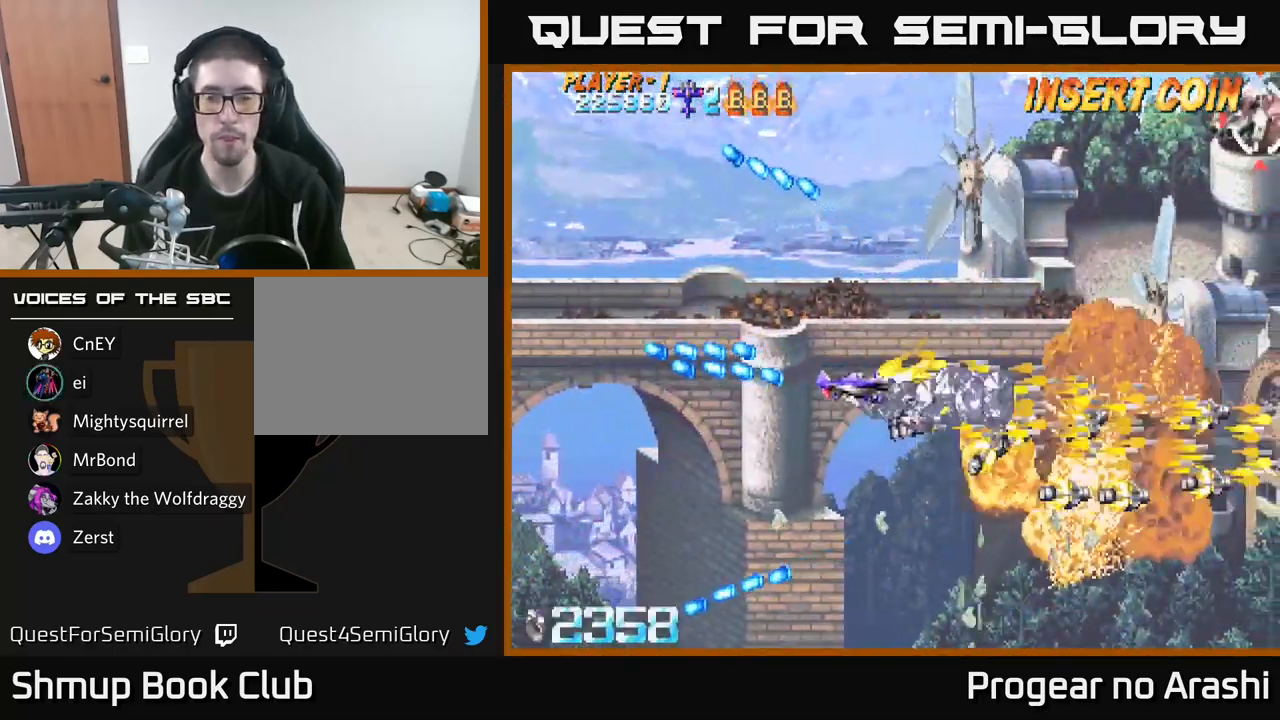
{"buttons": ["DPAD_UP", "DPAD_RIGHT"], "left_stick": "center", "right_stick": "center", "events": [[17, "DPAD_RIGHT", "up"], [17, "X", "up"], [67, "DPAD_LEFT", "down"], [150, "DPAD_LEFT", "up"], [267, "DPAD_RIGHT", "down"]]}
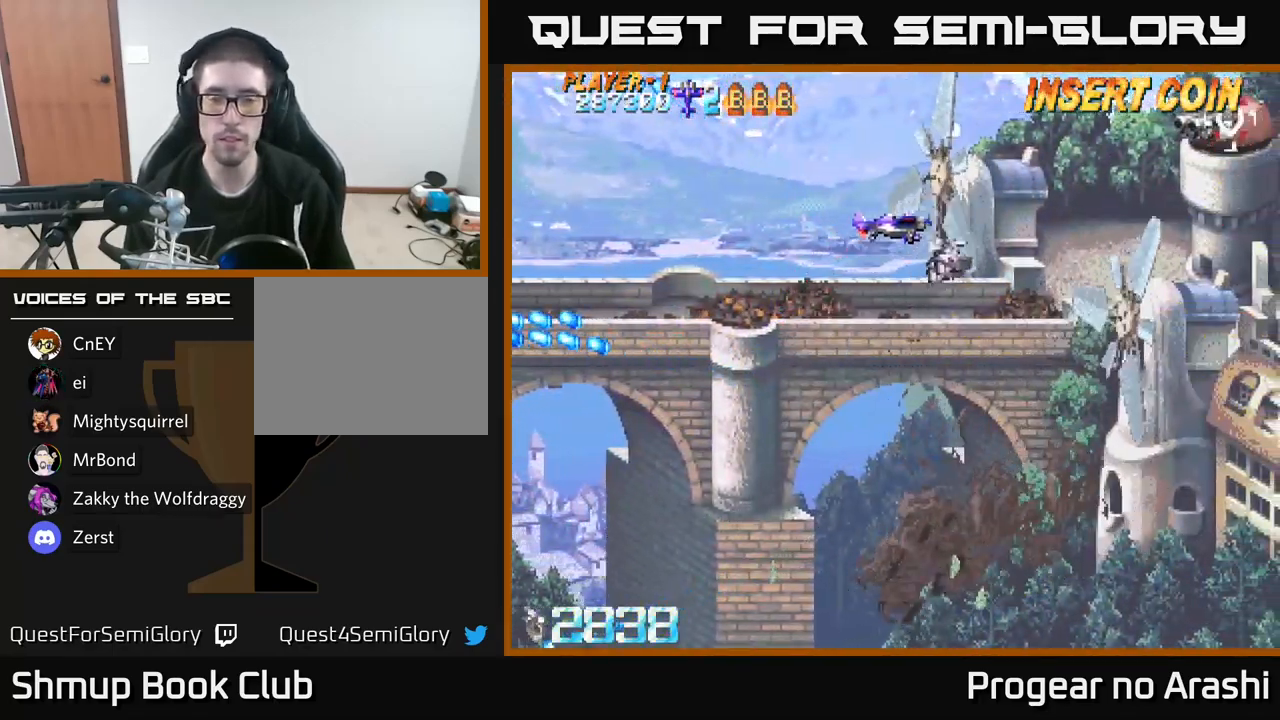
{"buttons": ["DPAD_DOWN", "DPAD_RIGHT"], "left_stick": "center", "right_stick": "center", "events": [[17, "DPAD_UP", "up"], [367, "DPAD_DOWN", "down"]]}
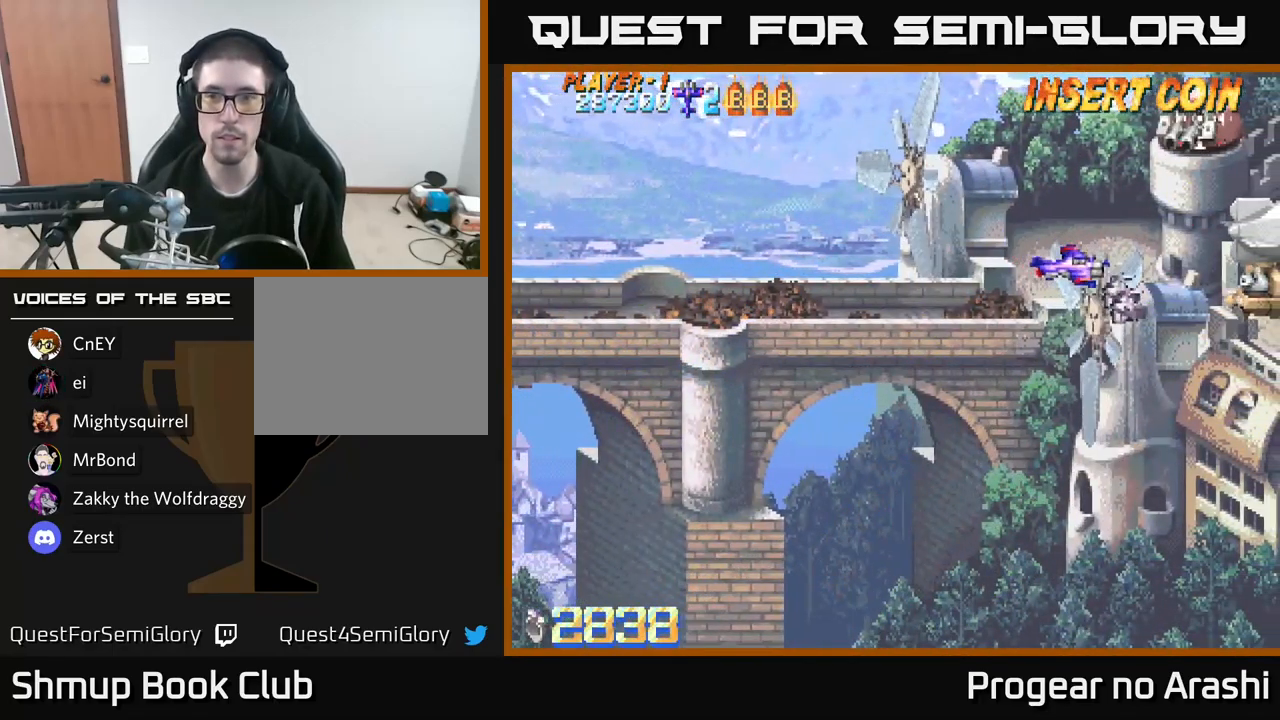
{"buttons": [], "left_stick": "center", "right_stick": "center", "events": [[284, "DPAD_RIGHT", "up"], [367, "DPAD_DOWN", "up"]]}
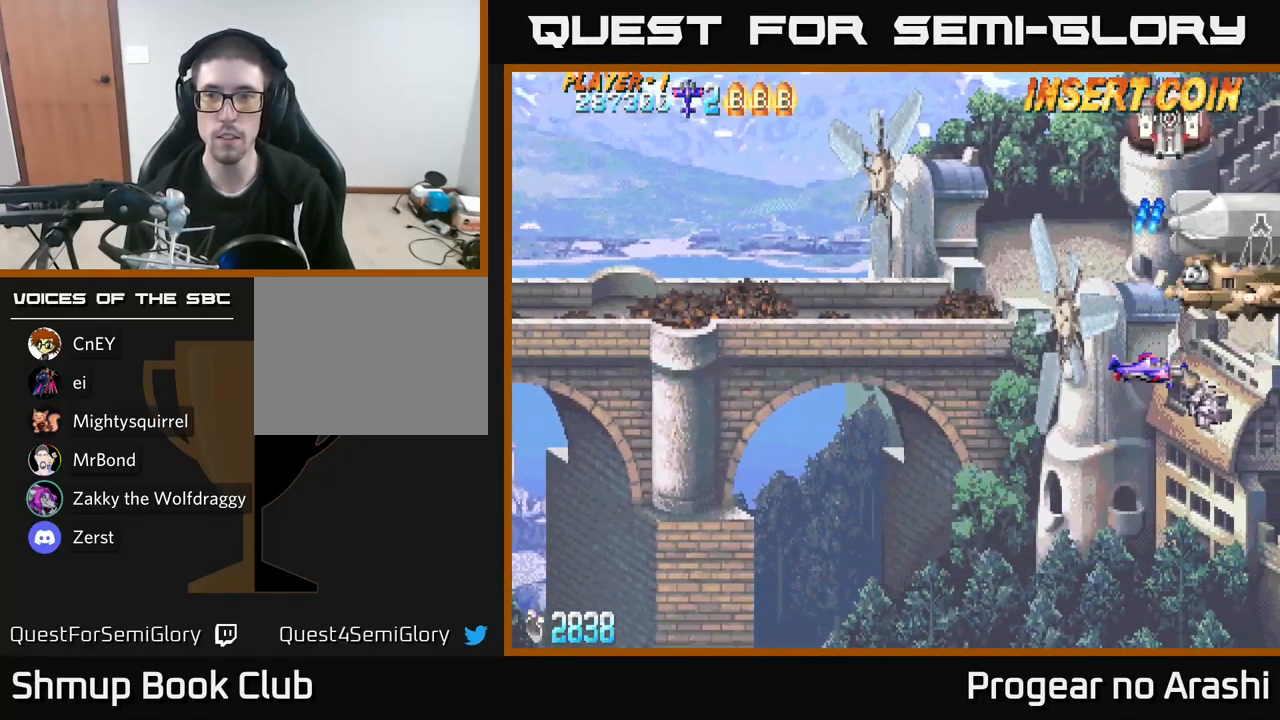
{"buttons": ["X", "DPAD_LEFT"], "left_stick": "center", "right_stick": "center", "events": [[84, "DPAD_LEFT", "down"], [167, "X", "down"], [184, "DPAD_UP", "down"], [351, "DPAD_UP", "up"]]}
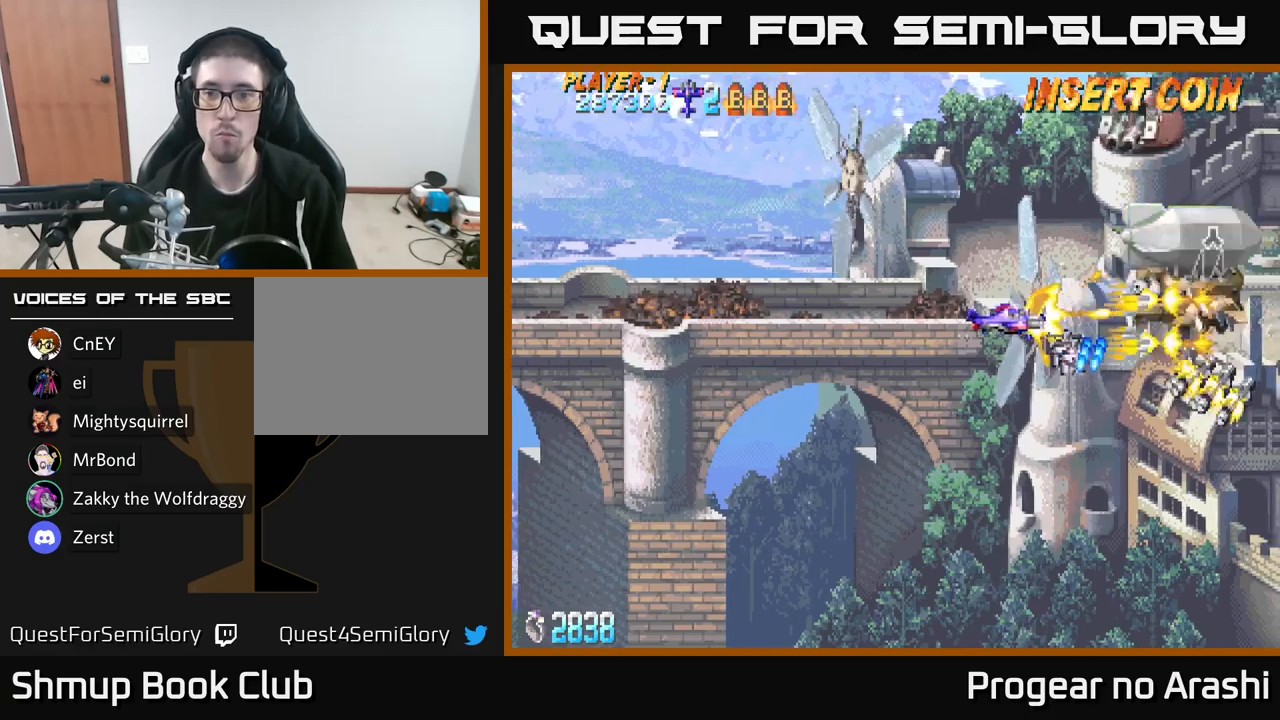
{"buttons": ["DPAD_DOWN", "DPAD_RIGHT"], "left_stick": "center", "right_stick": "center", "events": [[100, "DPAD_UP", "down"], [117, "DPAD_LEFT", "up"], [233, "DPAD_UP", "up"], [267, "DPAD_DOWN", "down"], [367, "DPAD_RIGHT", "down"], [383, "X", "up"]]}
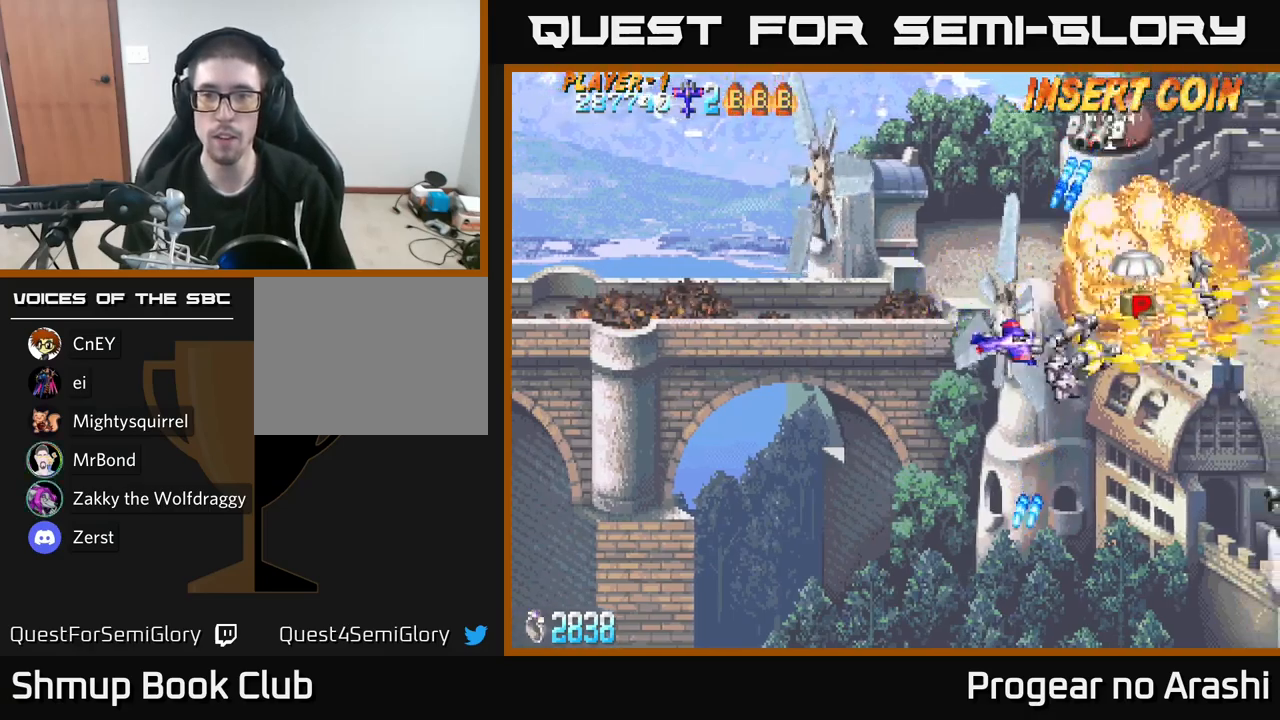
{"buttons": ["DPAD_DOWN"], "left_stick": "center", "right_stick": "center", "events": [[50, "DPAD_DOWN", "up"], [133, "DPAD_UP", "down"], [183, "DPAD_RIGHT", "up"], [217, "DPAD_RIGHT", "down"], [383, "DPAD_RIGHT", "up"], [400, "DPAD_UP", "up"], [433, "DPAD_DOWN", "down"]]}
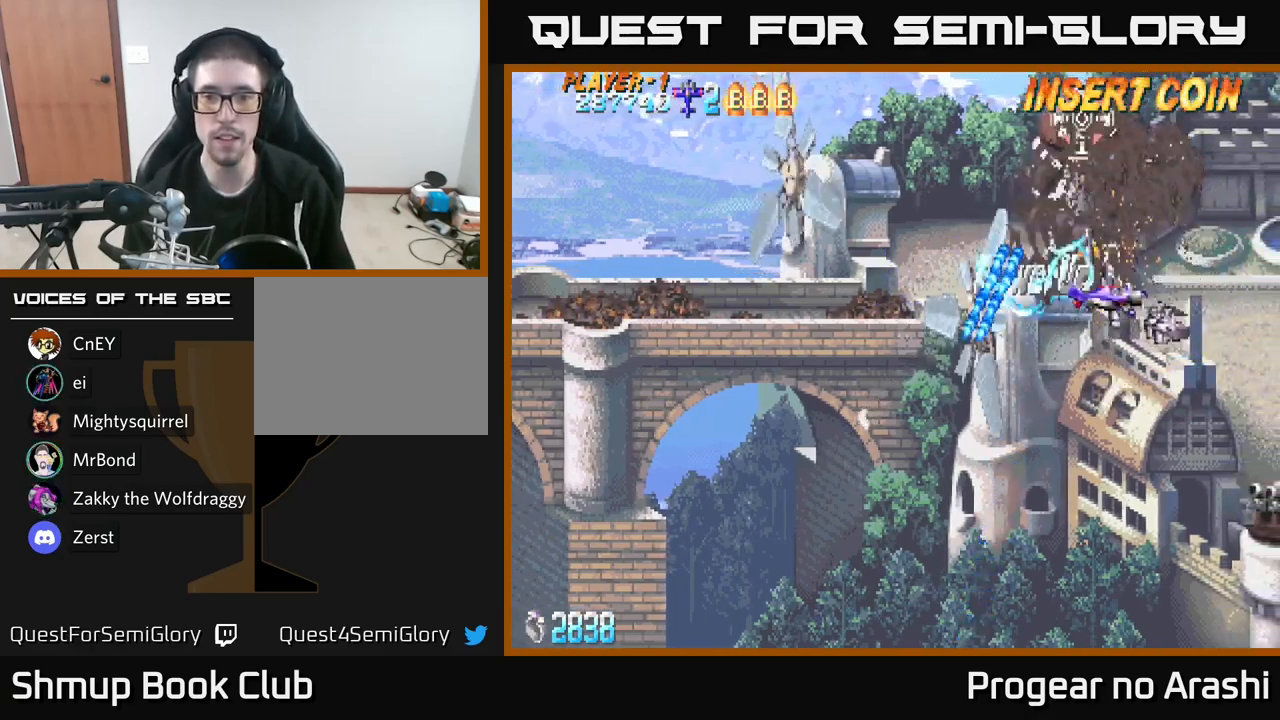
{"buttons": ["DPAD_DOWN"], "left_stick": "center", "right_stick": "center", "events": [[33, "DPAD_RIGHT", "down"], [117, "DPAD_RIGHT", "up"], [267, "DPAD_LEFT", "down"], [300, "DPAD_LEFT", "up"]]}
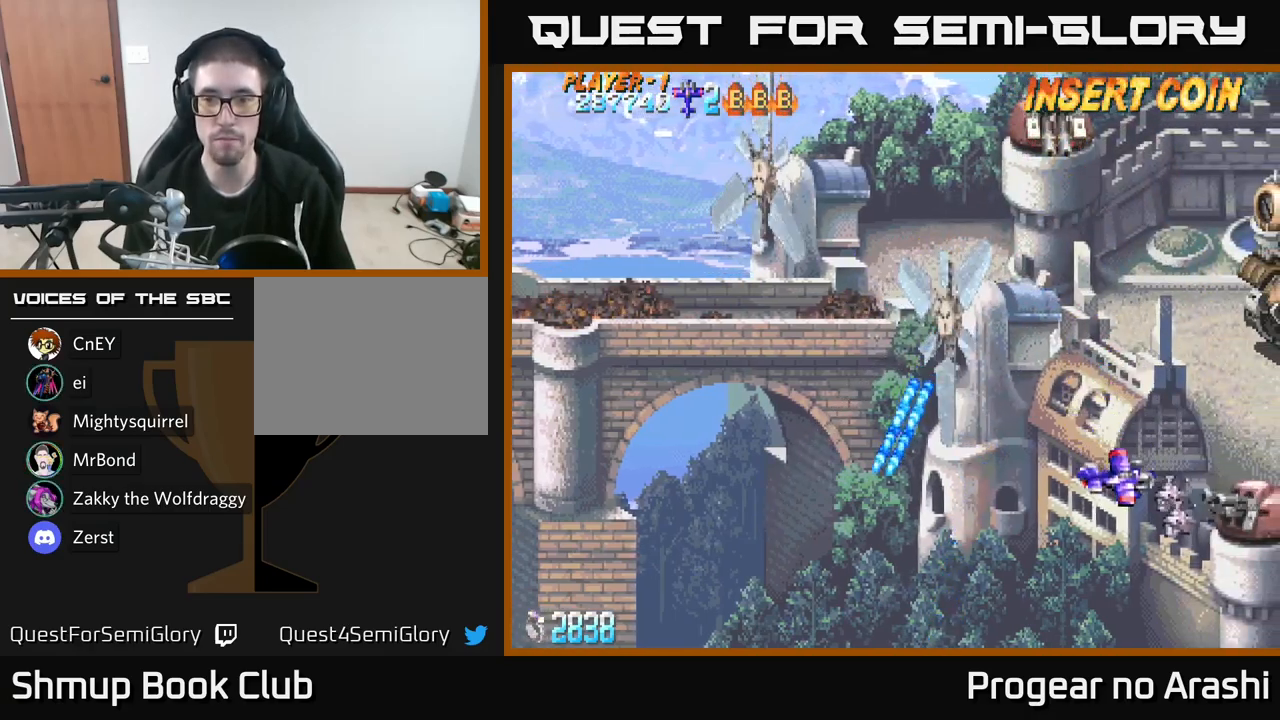
{"buttons": [], "left_stick": "center", "right_stick": "center", "events": [[150, "DPAD_RIGHT", "down"], [417, "DPAD_DOWN", "up"], [467, "DPAD_RIGHT", "up"]]}
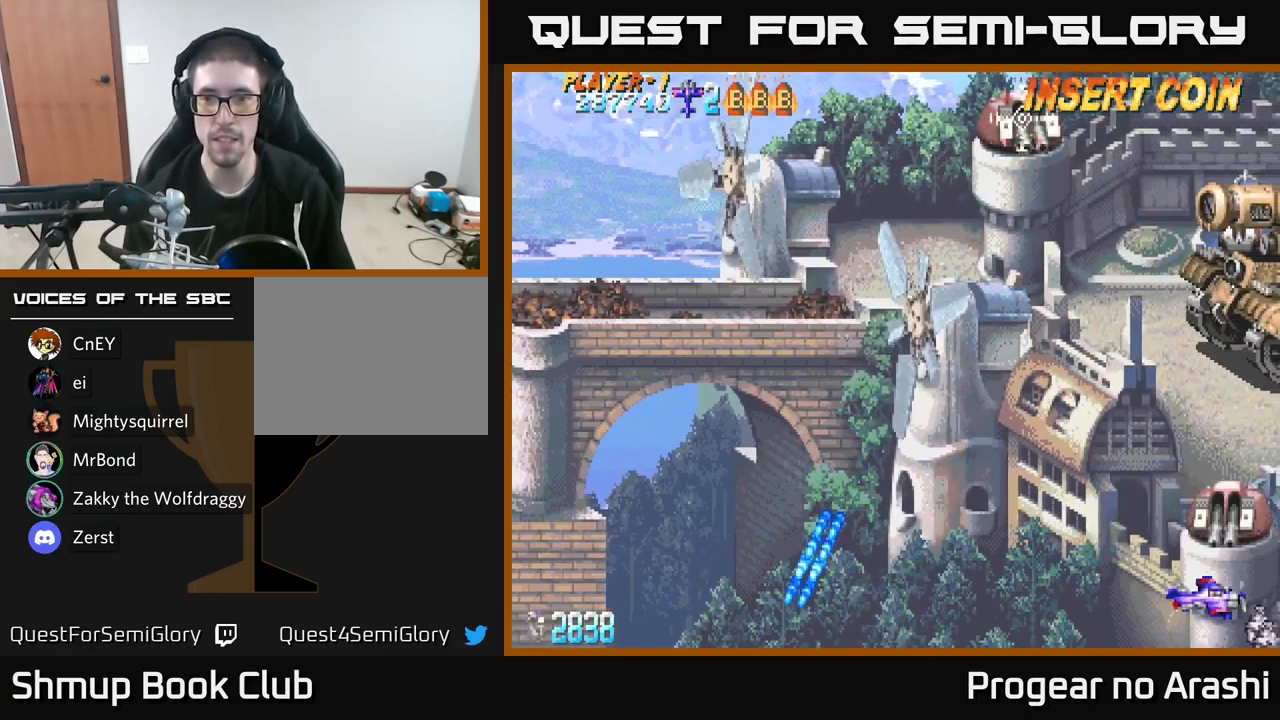
{"buttons": [], "left_stick": "center", "right_stick": "center", "events": [[400, "DPAD_LEFT", "down"], [500, "DPAD_LEFT", "up"]]}
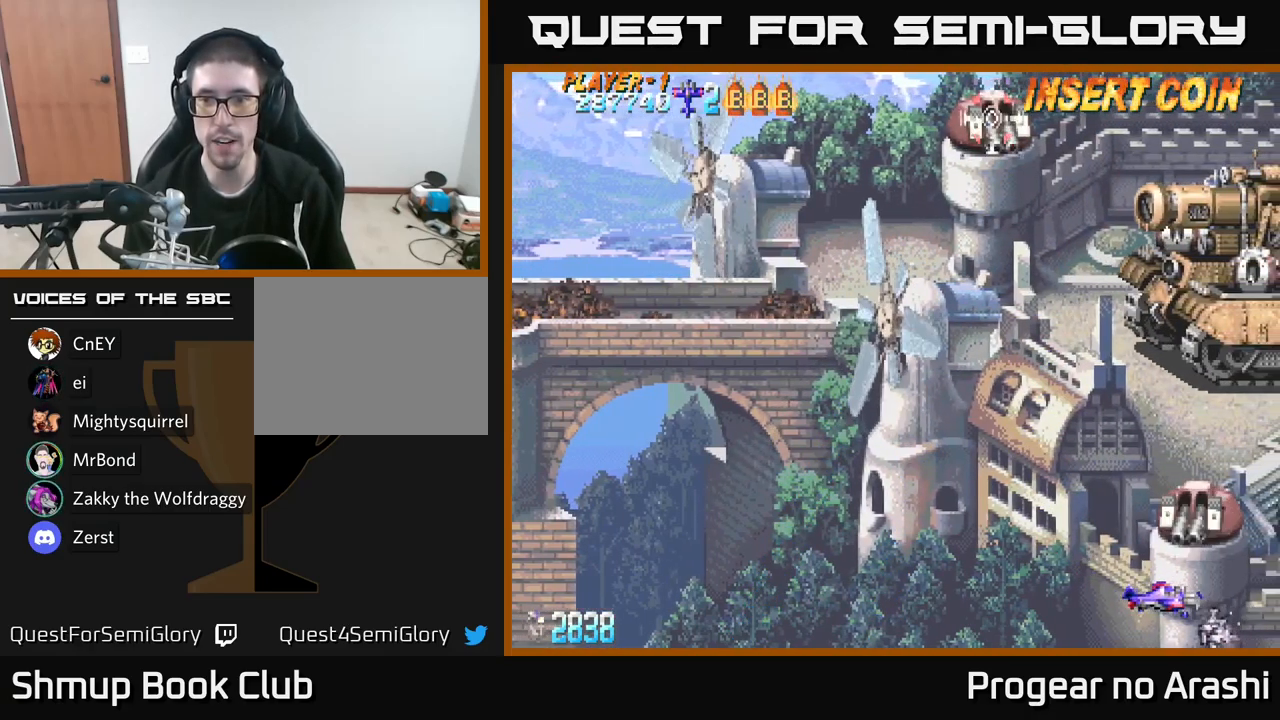
{"buttons": [], "left_stick": "center", "right_stick": "center", "events": [[217, "DPAD_LEFT", "down"], [333, "DPAD_LEFT", "up"]]}
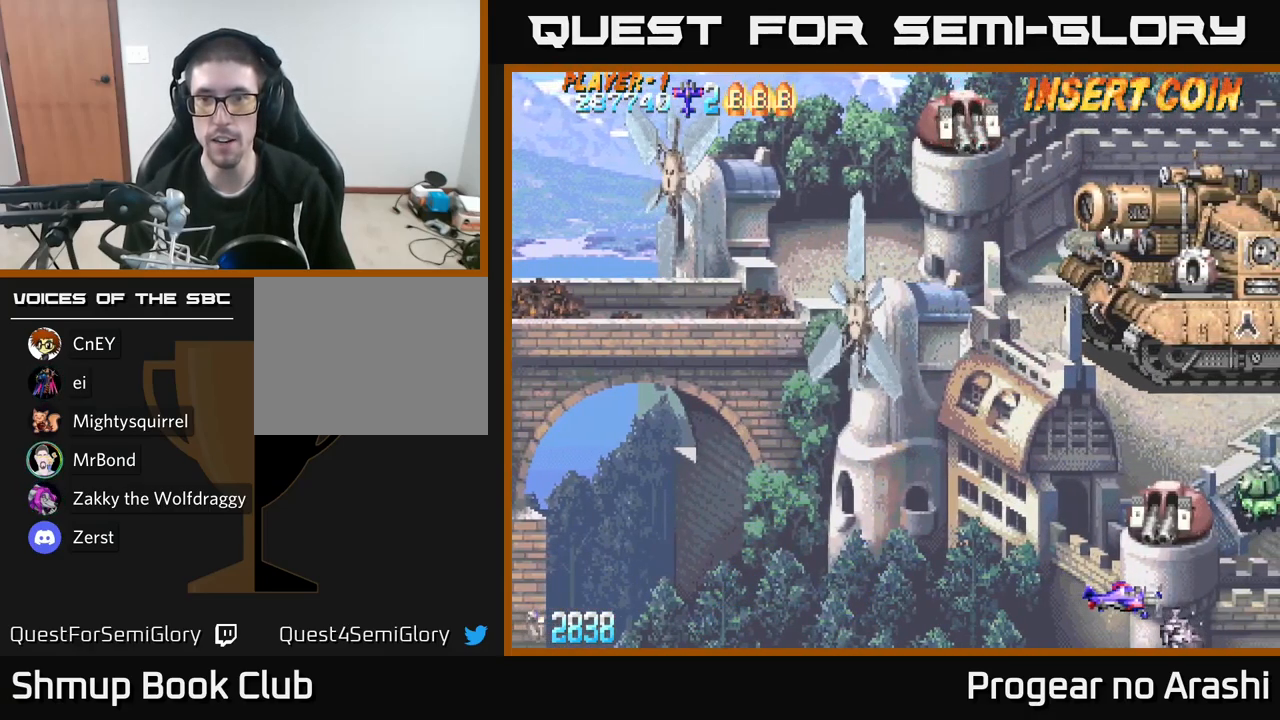
{"buttons": [], "left_stick": "center", "right_stick": "center", "events": [[17, "DPAD_LEFT", "down"], [100, "DPAD_LEFT", "up"]]}
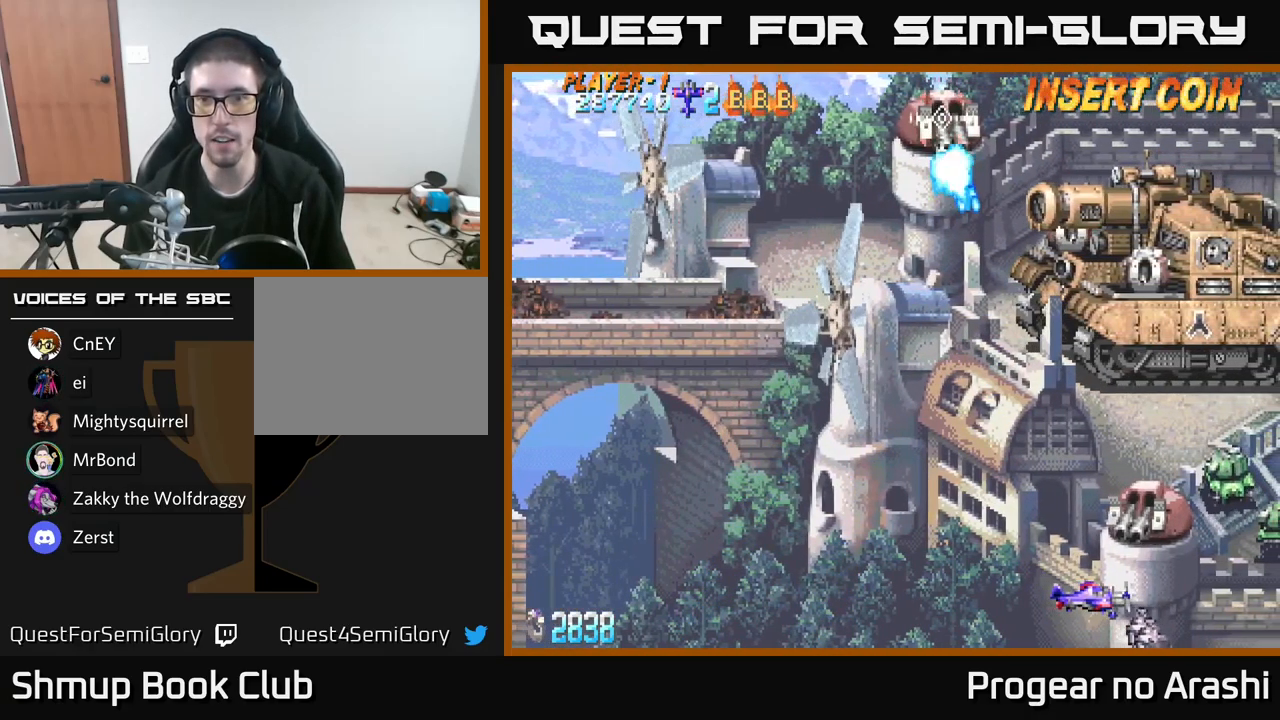
{"buttons": ["DPAD_LEFT"], "left_stick": "center", "right_stick": "center", "events": [[150, "DPAD_LEFT", "down"], [217, "DPAD_LEFT", "up"], [333, "DPAD_LEFT", "down"]]}
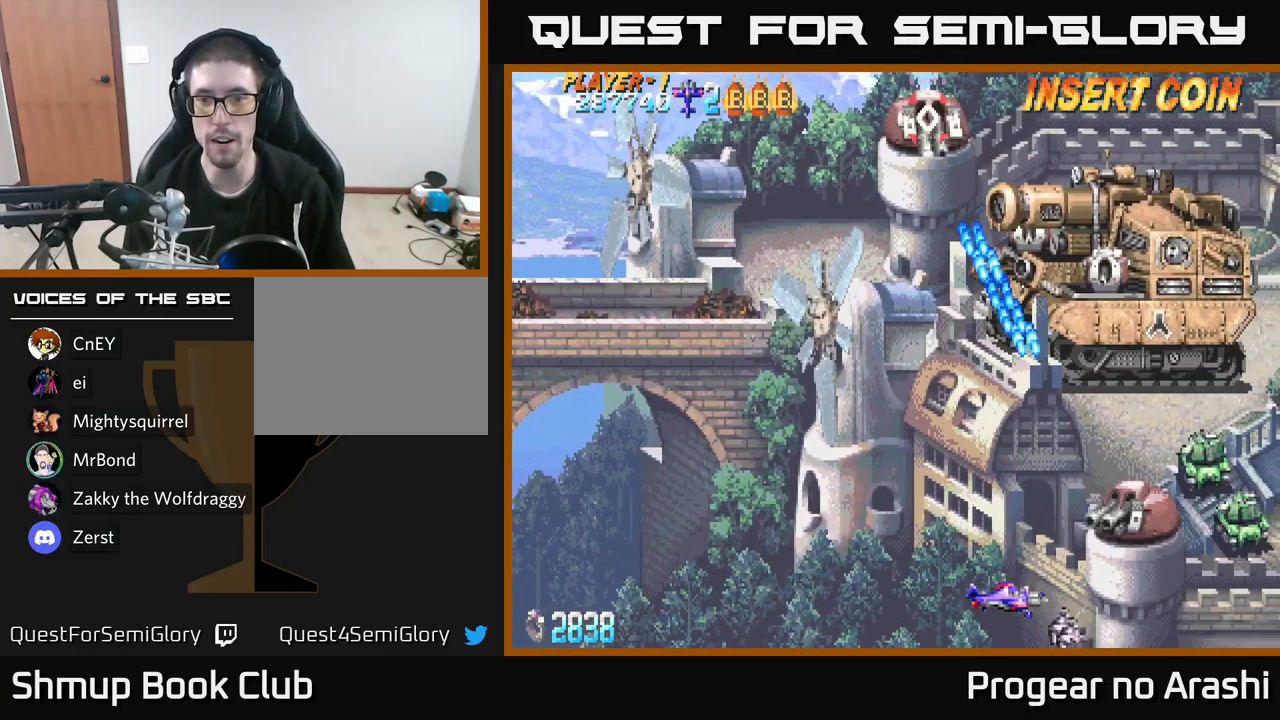
{"buttons": [], "left_stick": "center", "right_stick": "center", "events": [[83, "DPAD_UP", "down"], [167, "DPAD_LEFT", "up"], [317, "DPAD_UP", "up"]]}
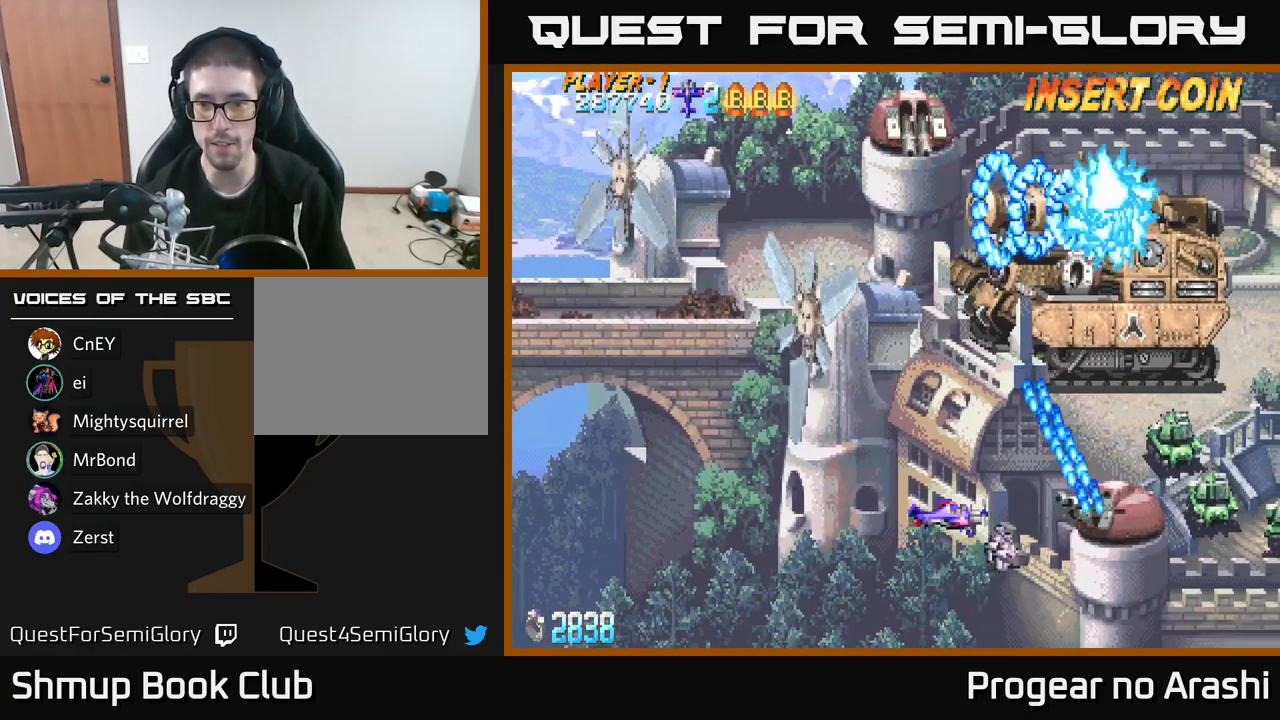
{"buttons": ["X", "DPAD_LEFT"], "left_stick": "center", "right_stick": "center", "events": [[33, "X", "down"], [350, "DPAD_DOWN", "down"], [399, "DPAD_DOWN", "up"], [433, "DPAD_LEFT", "down"], [449, "DPAD_UP", "down"], [499, "DPAD_UP", "up"]]}
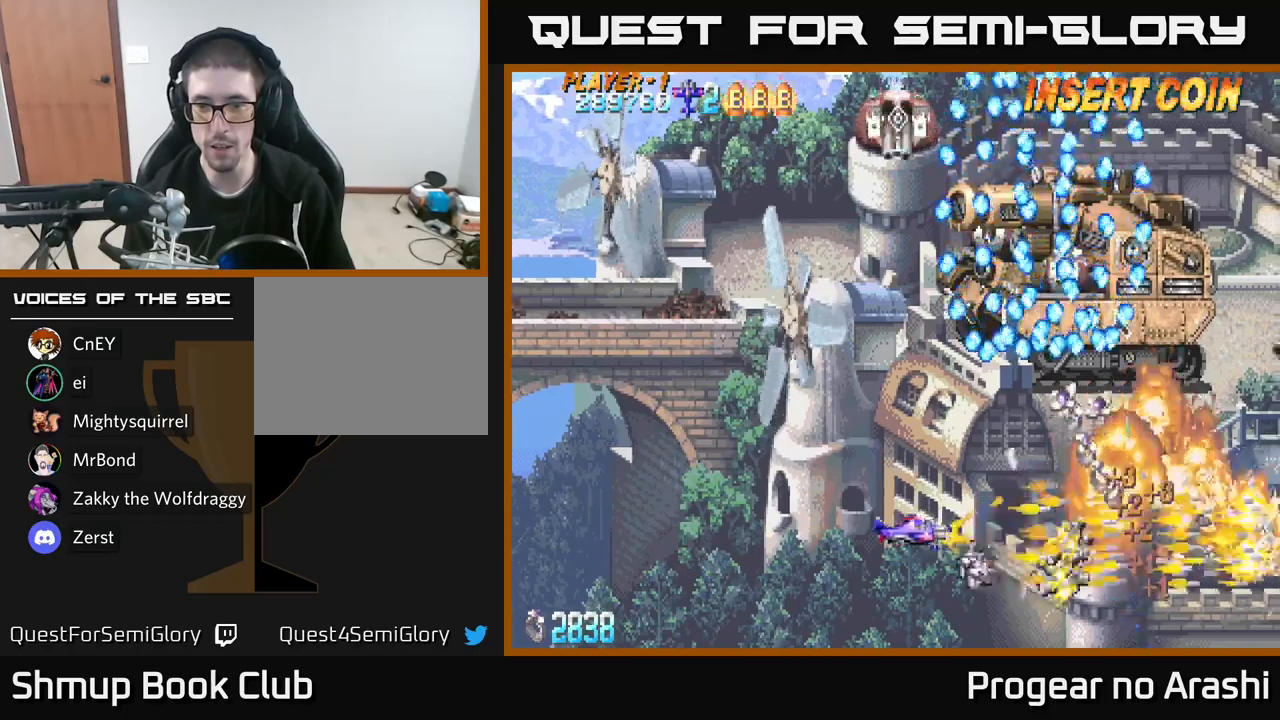
{"buttons": ["A", "DPAD_UP", "DPAD_LEFT"], "left_stick": "center", "right_stick": "center", "events": [[50, "DPAD_UP", "down"], [150, "A", "down"], [200, "X", "up"], [283, "DPAD_UP", "up"], [450, "DPAD_UP", "down"]]}
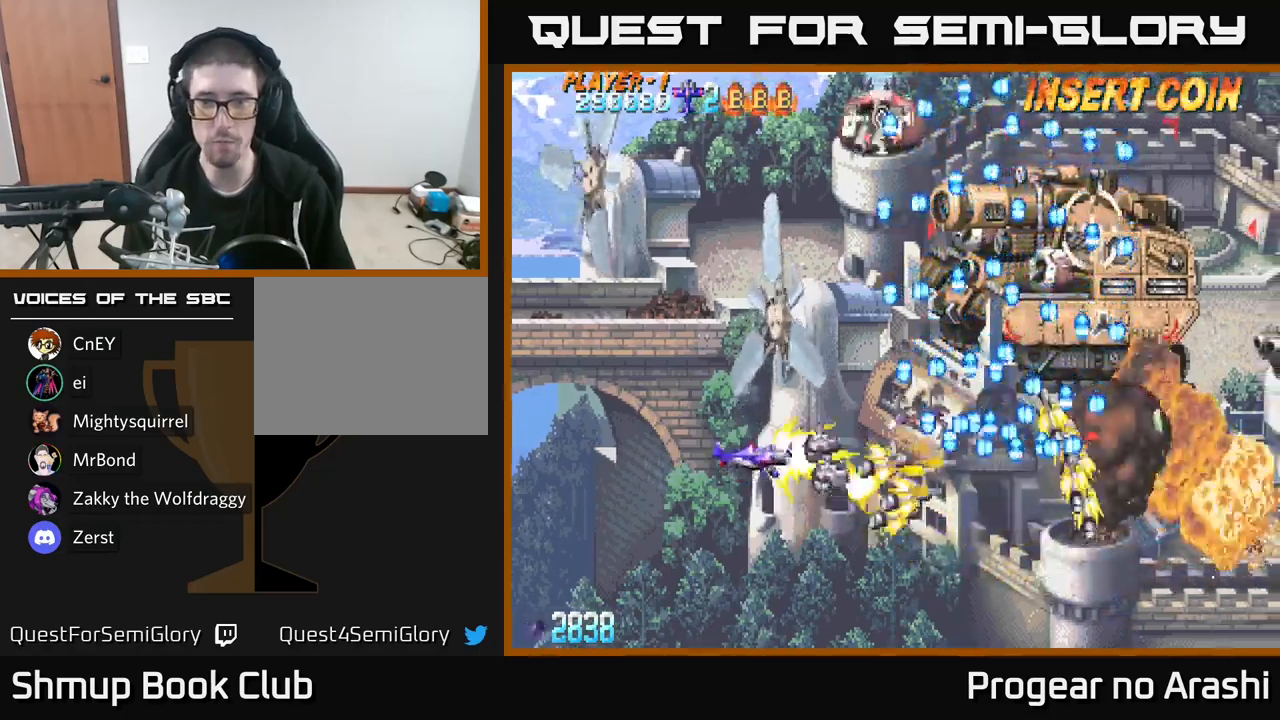
{"buttons": ["X", "DPAD_UP"], "left_stick": "center", "right_stick": "center", "events": [[67, "A", "up"], [183, "DPAD_LEFT", "up"], [300, "X", "down"]]}
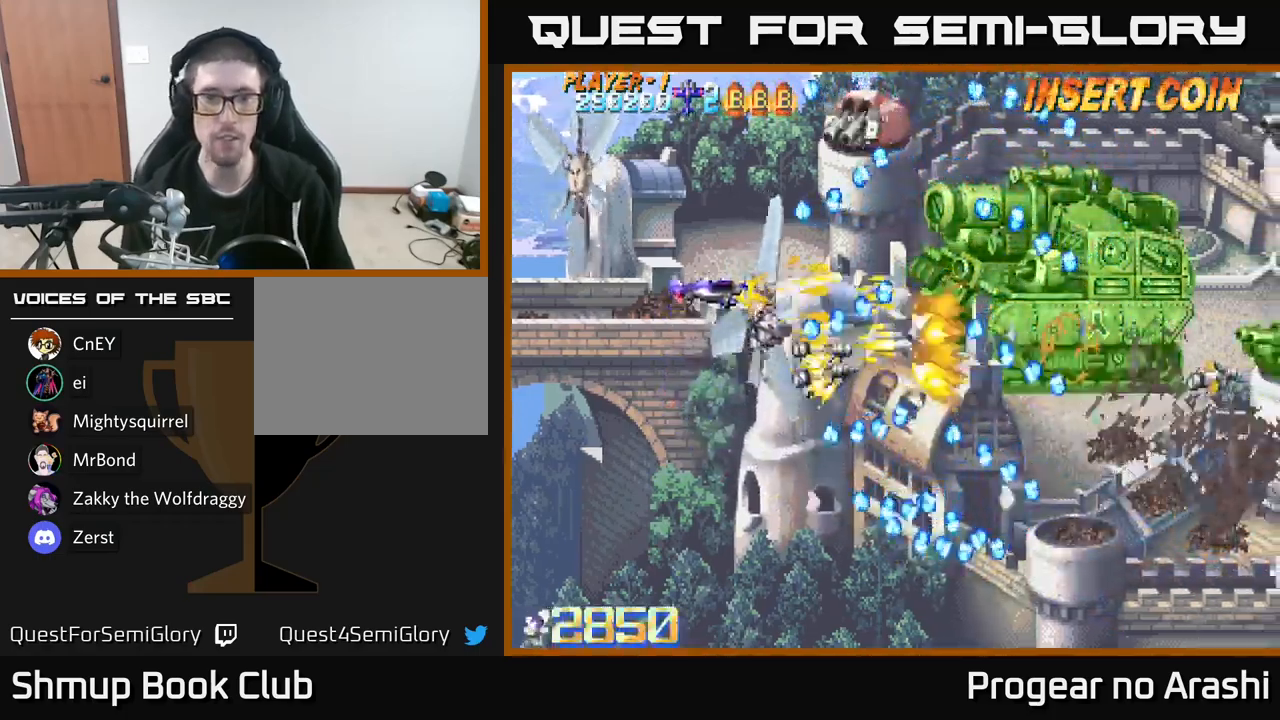
{"buttons": ["X"], "left_stick": "center", "right_stick": "center", "events": [[83, "DPAD_UP", "up"]]}
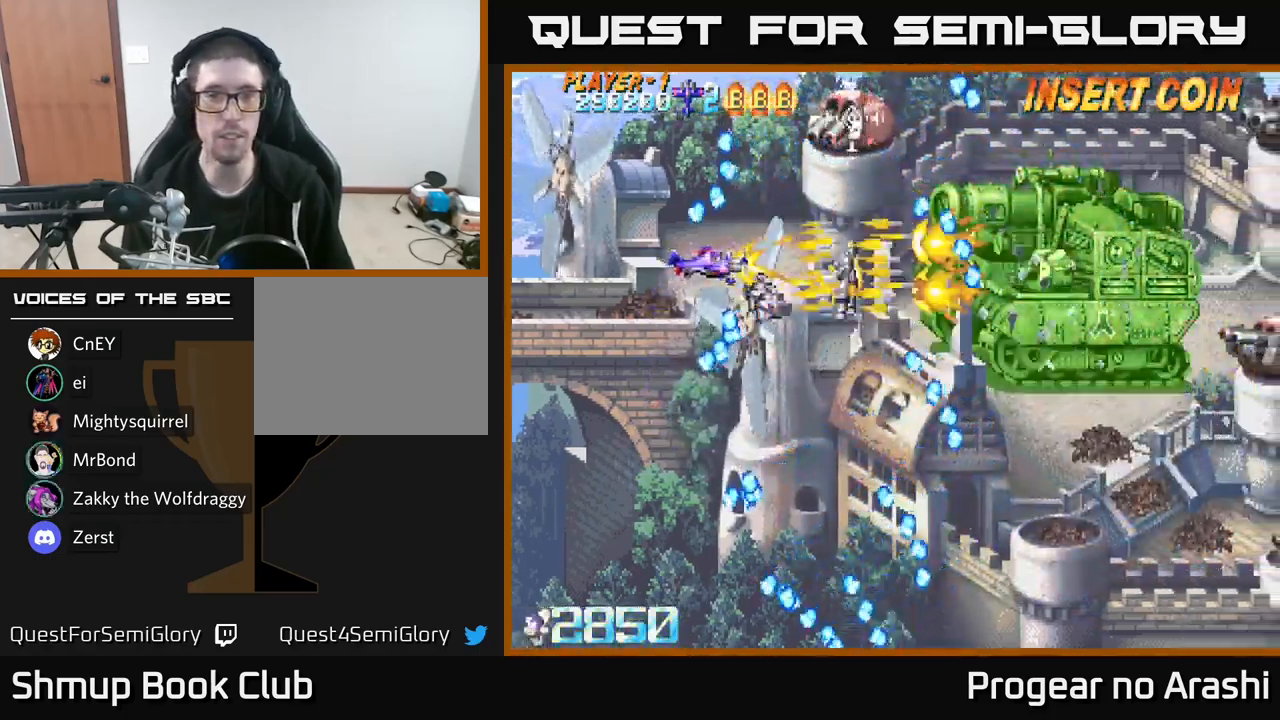
{"buttons": ["X", "DPAD_LEFT"], "left_stick": "center", "right_stick": "center", "events": [[33, "DPAD_UP", "down"], [167, "X", "up"], [300, "X", "down"], [400, "DPAD_LEFT", "down"], [433, "DPAD_UP", "up"]]}
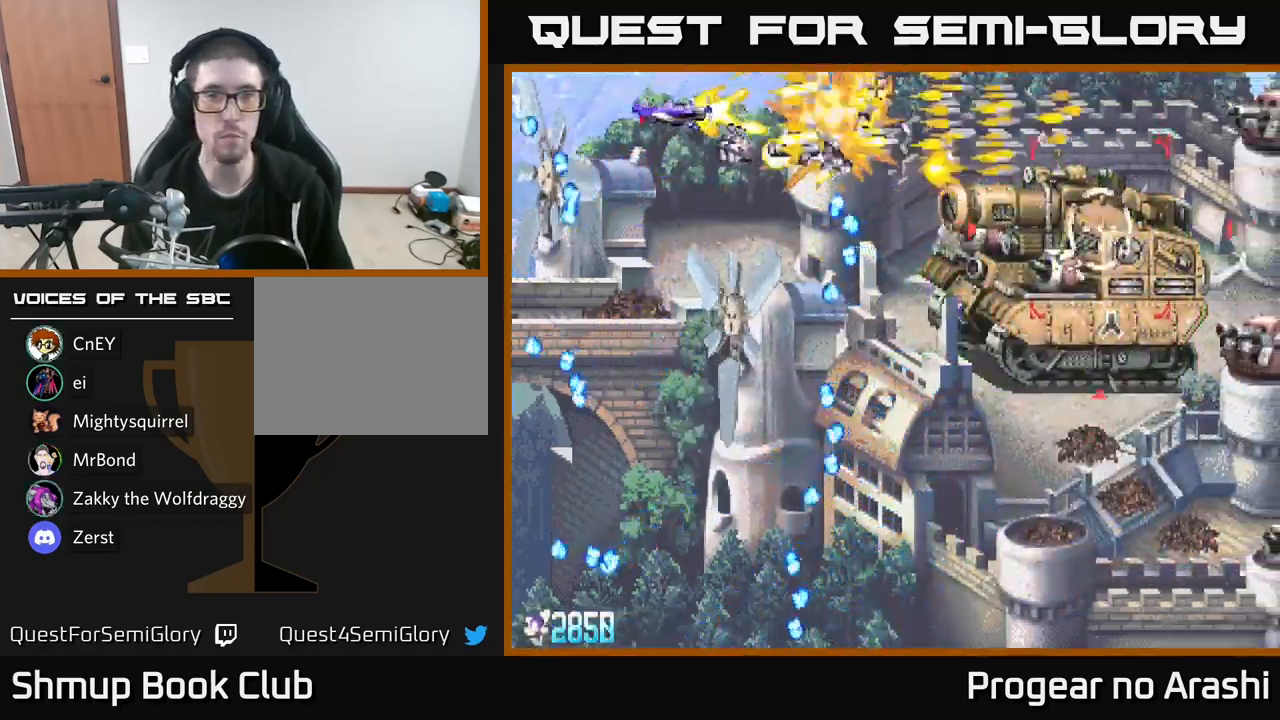
{"buttons": ["DPAD_RIGHT"], "left_stick": "center", "right_stick": "center", "events": [[17, "DPAD_DOWN", "down"], [117, "A", "down"], [150, "X", "up"], [200, "DPAD_DOWN", "up"], [233, "DPAD_UP", "down"], [283, "DPAD_LEFT", "up"], [300, "DPAD_RIGHT", "down"], [333, "DPAD_UP", "up"], [450, "A", "up"]]}
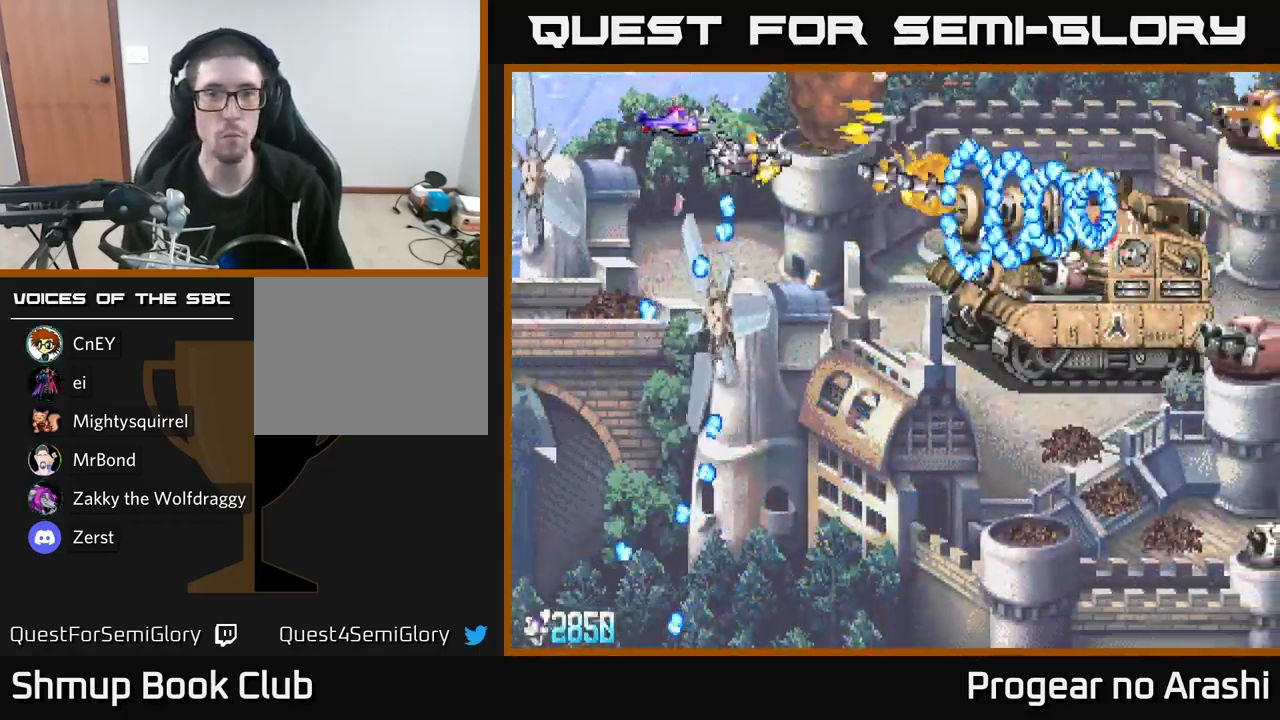
{"buttons": ["X", "DPAD_DOWN", "DPAD_RIGHT"], "left_stick": "center", "right_stick": "center", "events": [[150, "DPAD_DOWN", "down"], [183, "DPAD_RIGHT", "up"], [283, "X", "down"], [317, "DPAD_RIGHT", "down"]]}
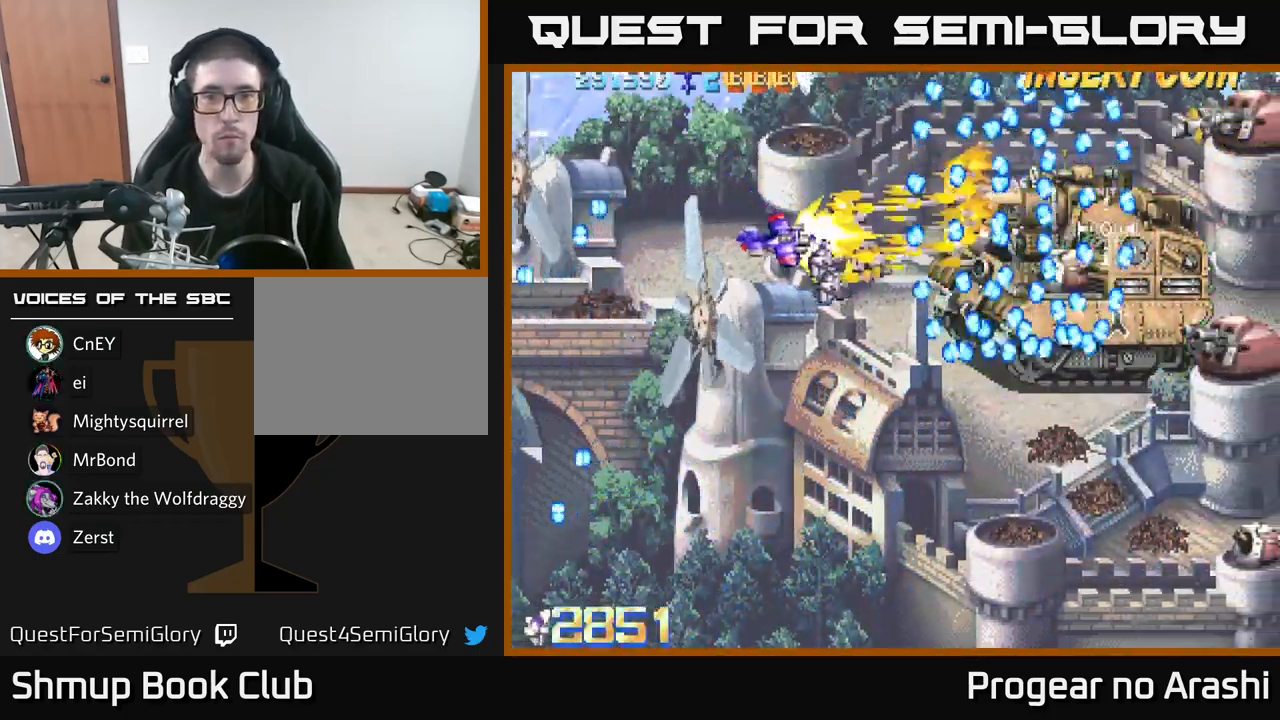
{"buttons": ["X"], "left_stick": "center", "right_stick": "center", "events": [[17, "DPAD_DOWN", "up"], [117, "DPAD_RIGHT", "up"], [167, "DPAD_LEFT", "down"], [300, "DPAD_DOWN", "down"], [350, "DPAD_LEFT", "up"], [450, "DPAD_DOWN", "up"]]}
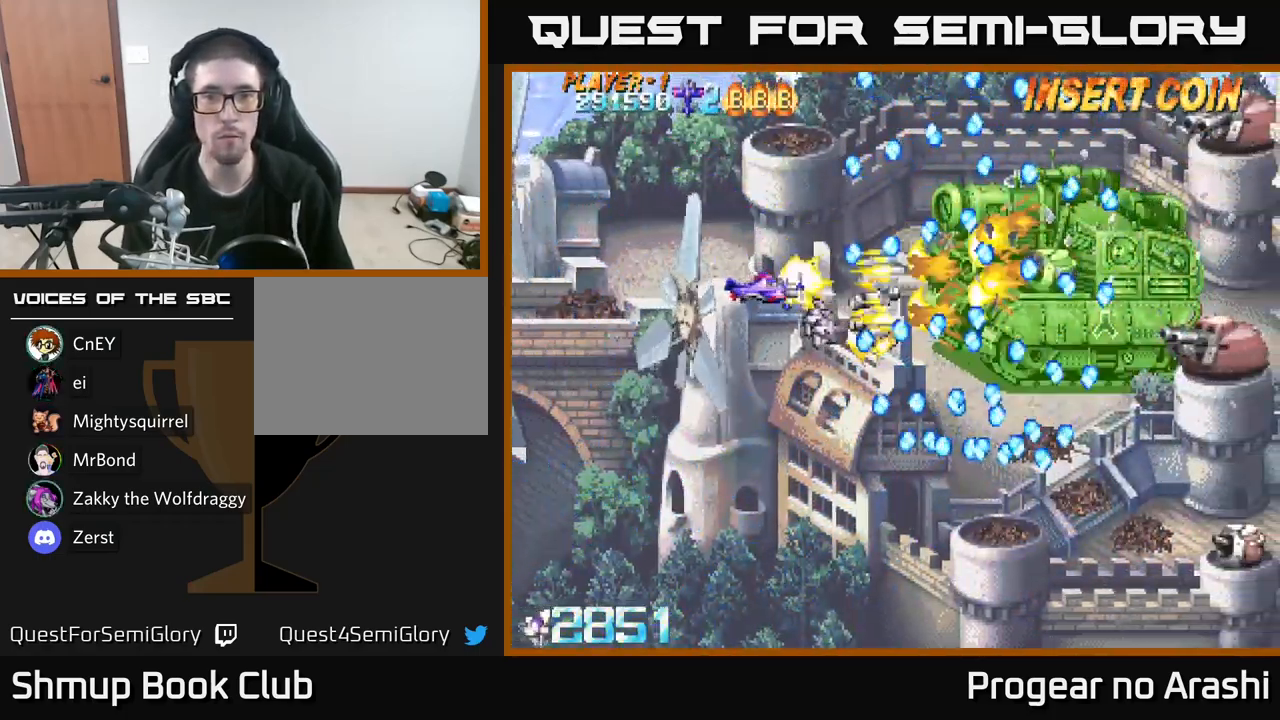
{"buttons": ["X"], "left_stick": "center", "right_stick": "center", "events": [[150, "DPAD_RIGHT", "down"], [283, "DPAD_RIGHT", "up"]]}
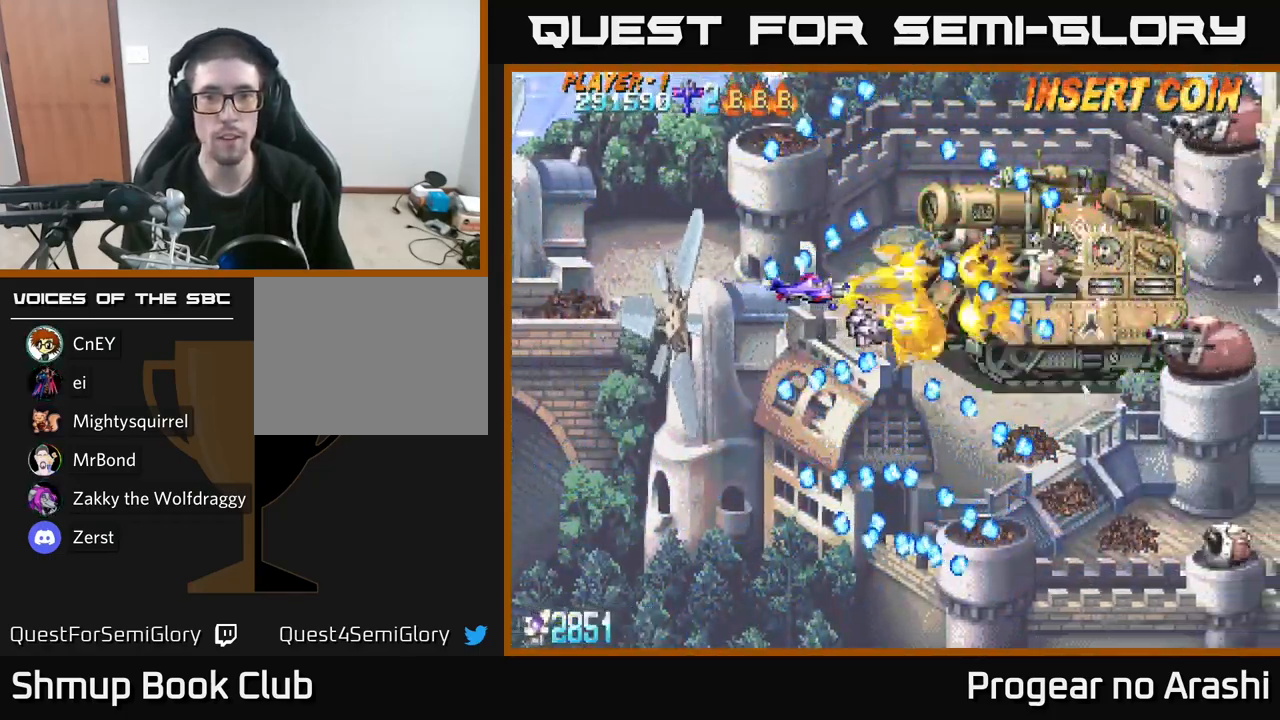
{"buttons": ["DPAD_UP", "DPAD_LEFT"], "left_stick": "center", "right_stick": "center", "events": [[450, "DPAD_LEFT", "down"], [450, "X", "up"], [483, "DPAD_UP", "down"]]}